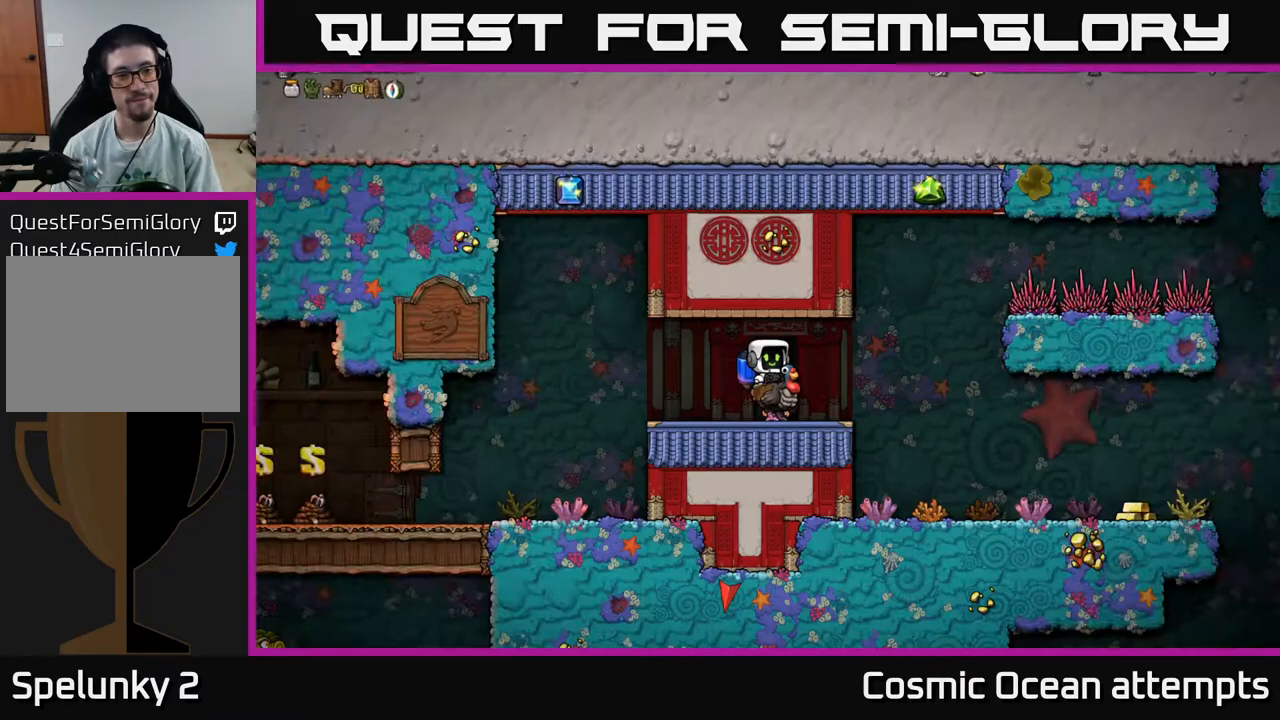
Gameplay with a controller (Xbox layout); each line is a JSON object with the inputs held at the frame after it. "events" lists button and stick changes between this image and that frame as [ms after this image, input, new state], when the widget could be followed in between. Not read: left_stick.
{"buttons": ["DPAD_LEFT"], "right_stick": "center", "events": [[117, "DPAD_LEFT", "down"]]}
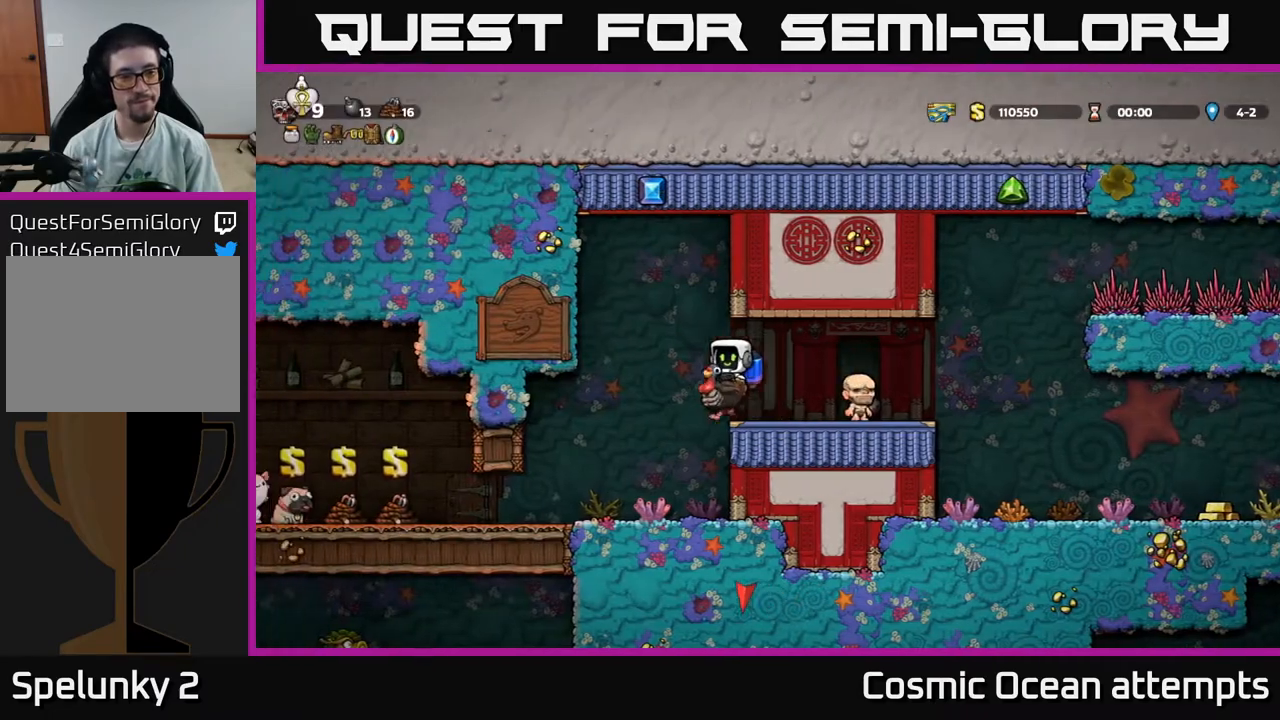
{"buttons": ["DPAD_RIGHT"], "right_stick": "center", "events": [[183, "DPAD_LEFT", "up"], [467, "DPAD_RIGHT", "down"]]}
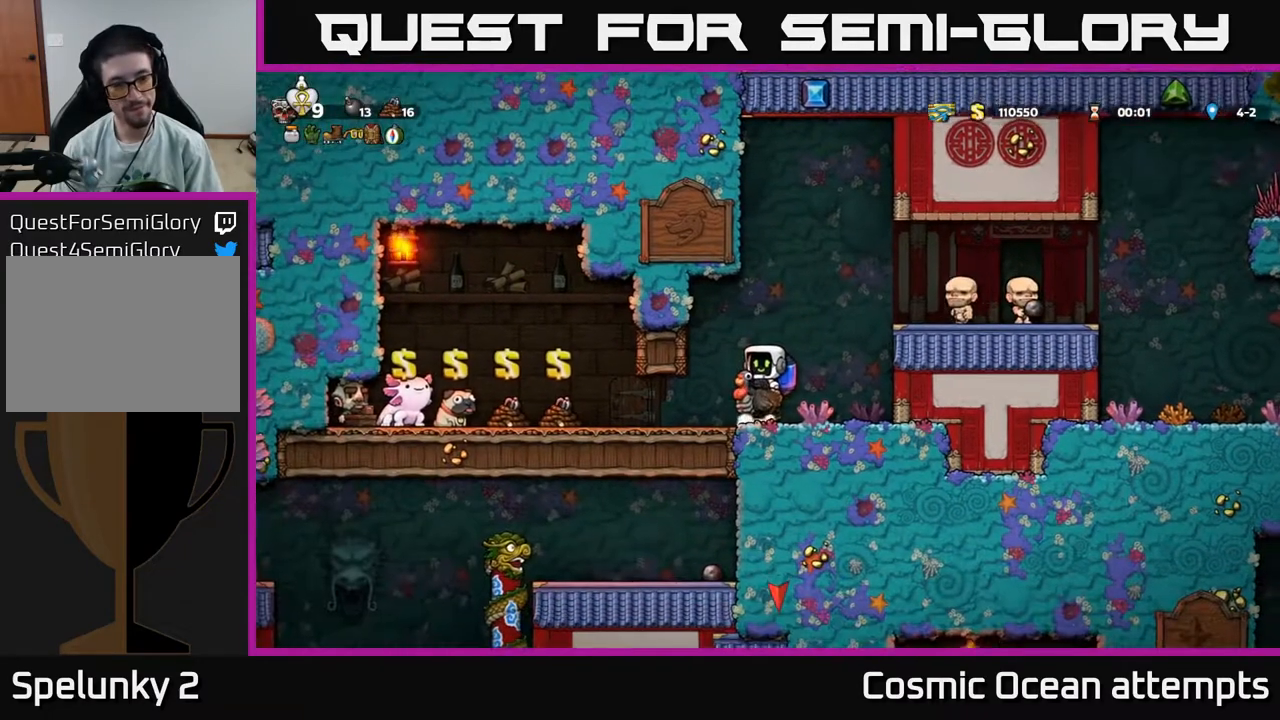
{"buttons": ["DPAD_RIGHT"], "right_stick": "center", "events": [[17, "A", "down"], [83, "A", "up"], [133, "A", "down"], [250, "A", "up"]]}
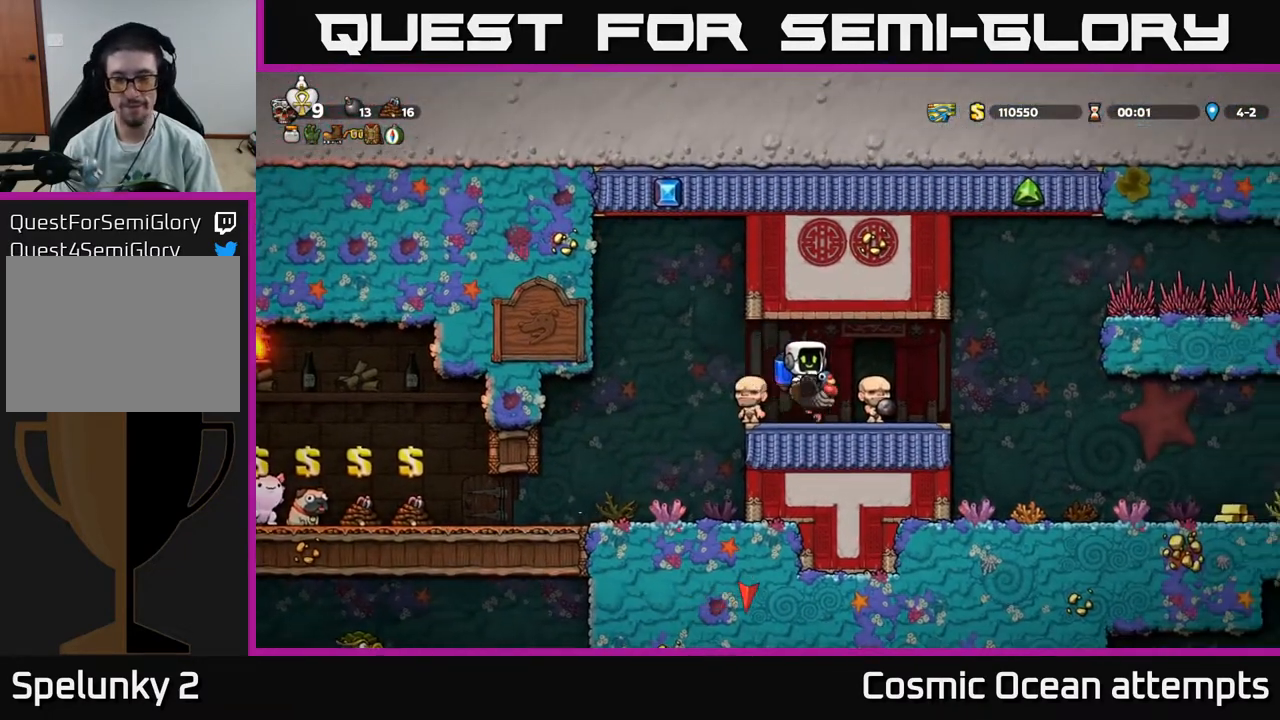
{"buttons": ["DPAD_RIGHT"], "right_stick": "center", "events": []}
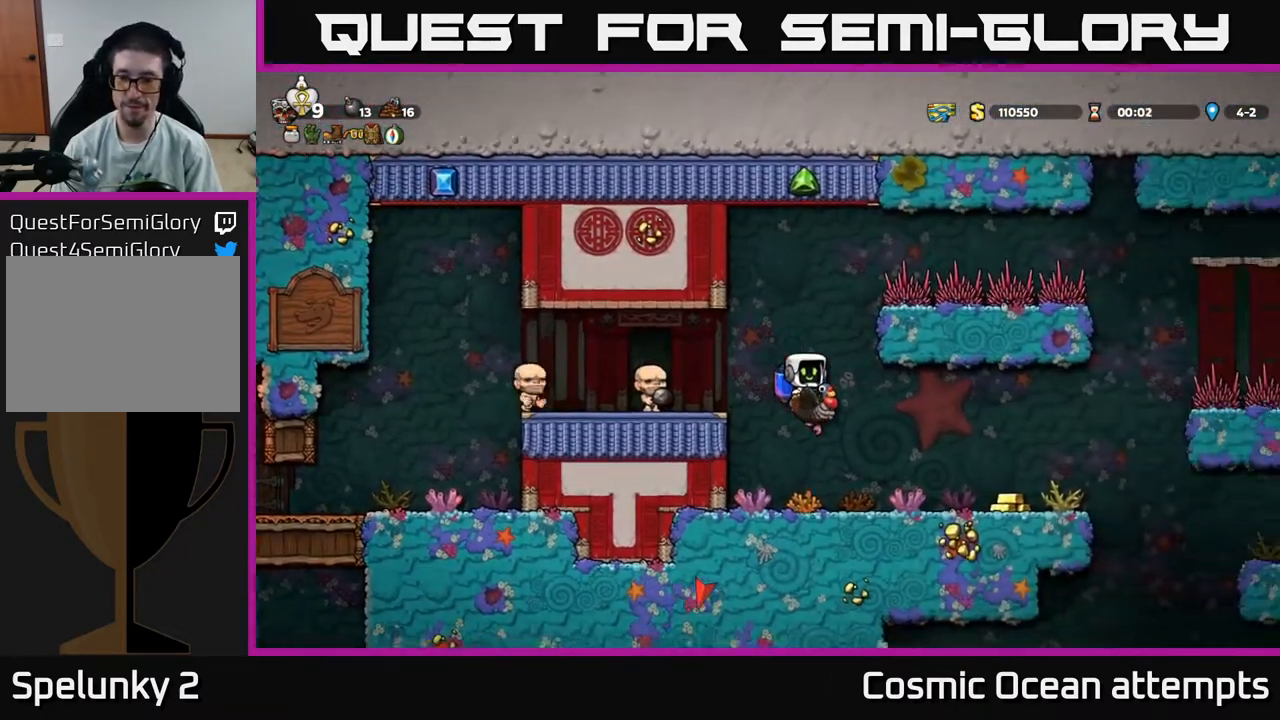
{"buttons": [], "right_stick": "center", "events": [[400, "DPAD_RIGHT", "up"]]}
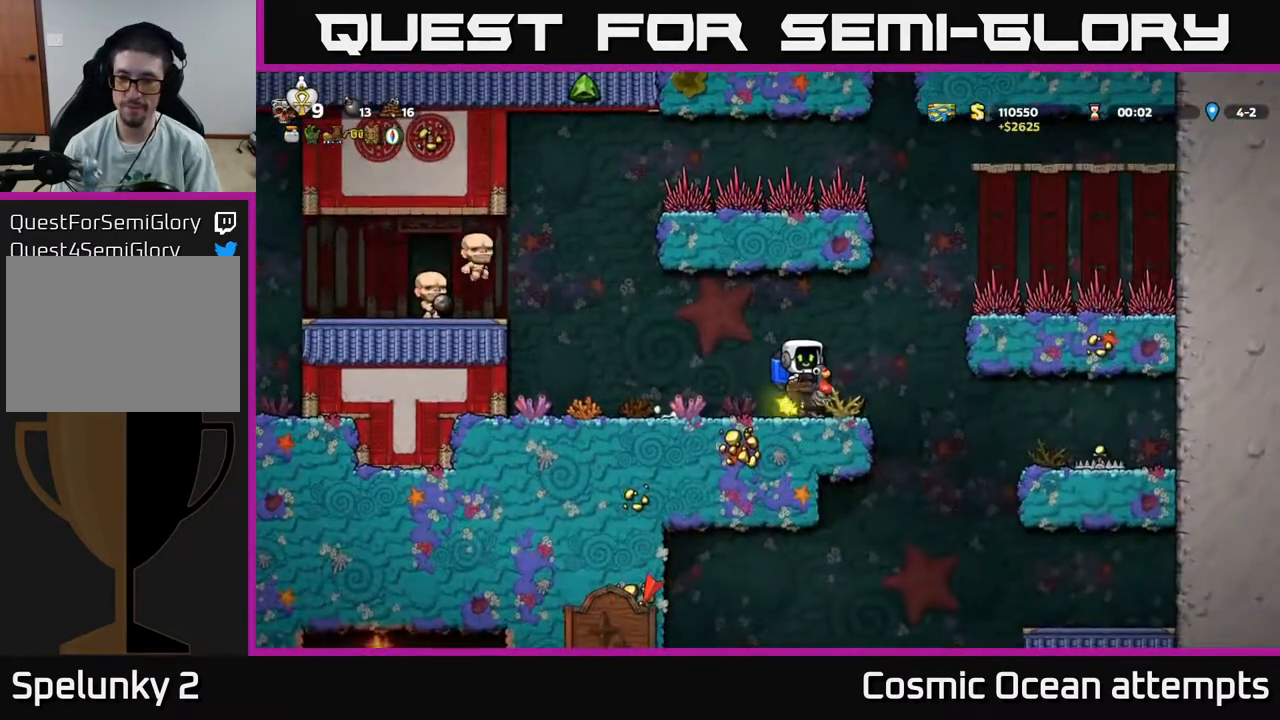
{"buttons": ["DPAD_RIGHT"], "right_stick": "center", "events": [[317, "DPAD_RIGHT", "down"]]}
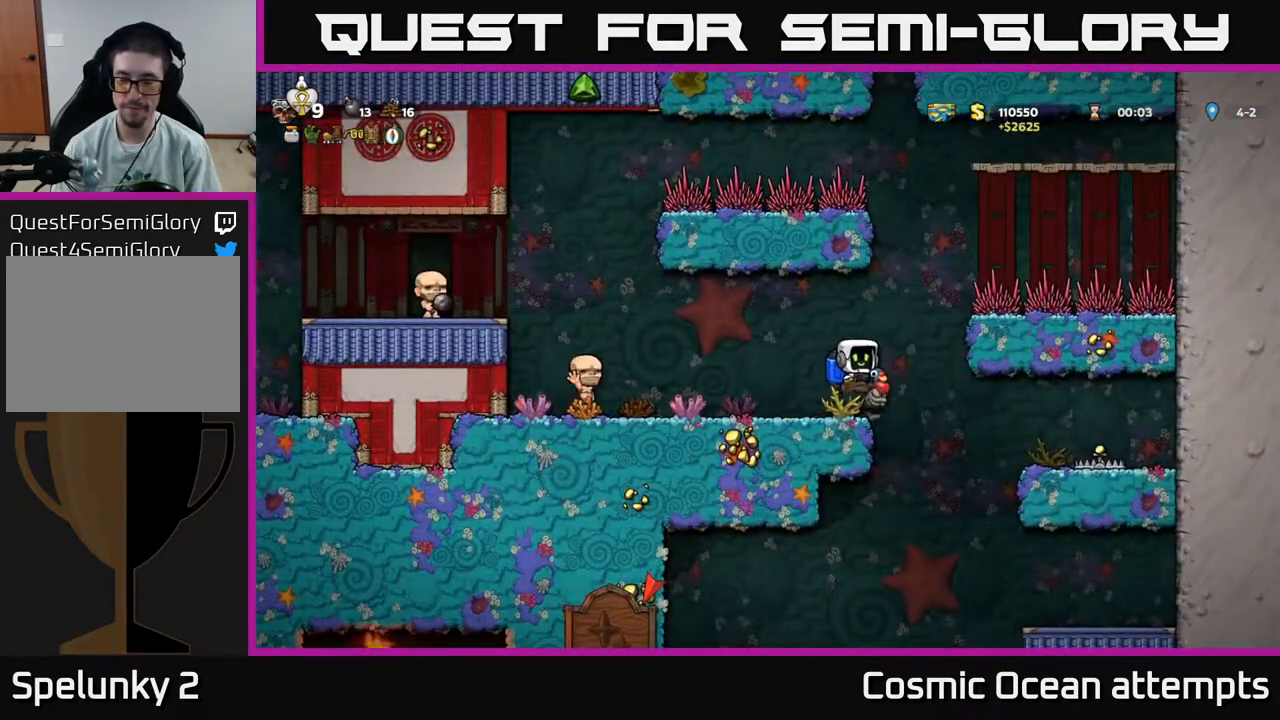
{"buttons": [], "right_stick": "center", "events": [[133, "DPAD_RIGHT", "up"]]}
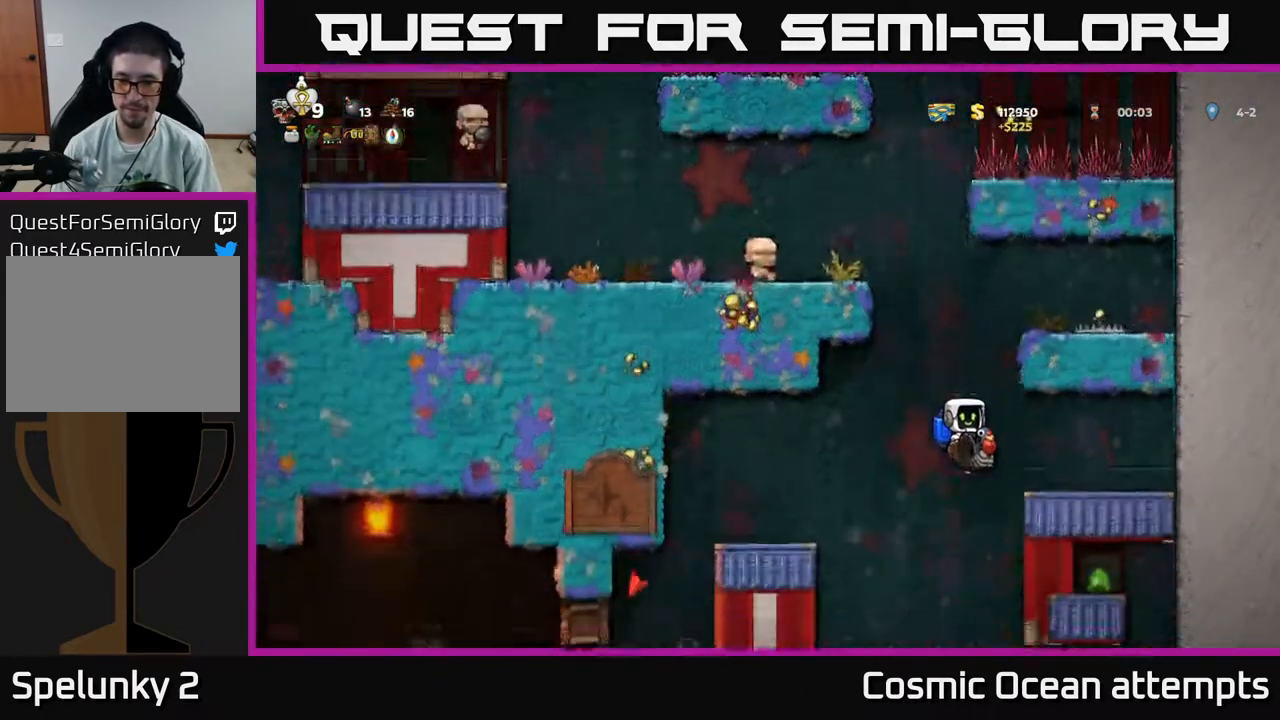
{"buttons": [], "right_stick": "center", "events": [[17, "A", "down"], [117, "A", "up"], [133, "DPAD_RIGHT", "down"], [467, "DPAD_RIGHT", "up"]]}
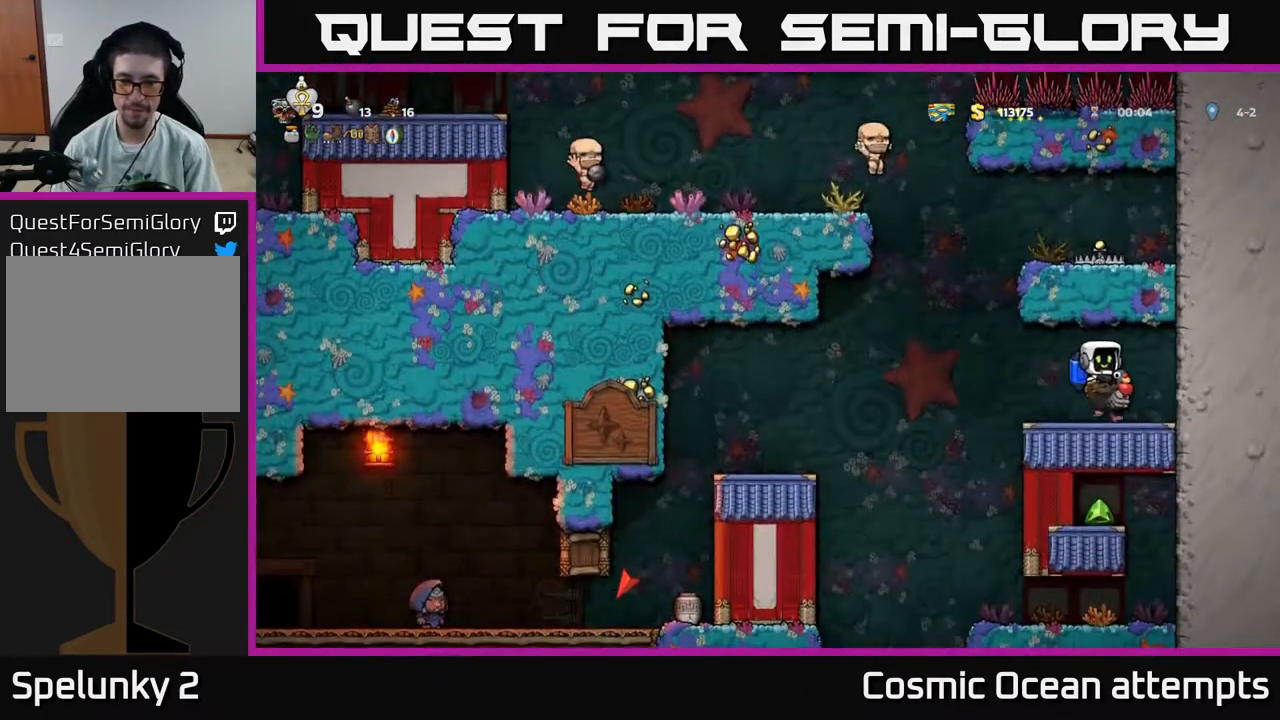
{"buttons": ["DPAD_LEFT"], "right_stick": "center", "events": [[133, "DPAD_LEFT", "down"]]}
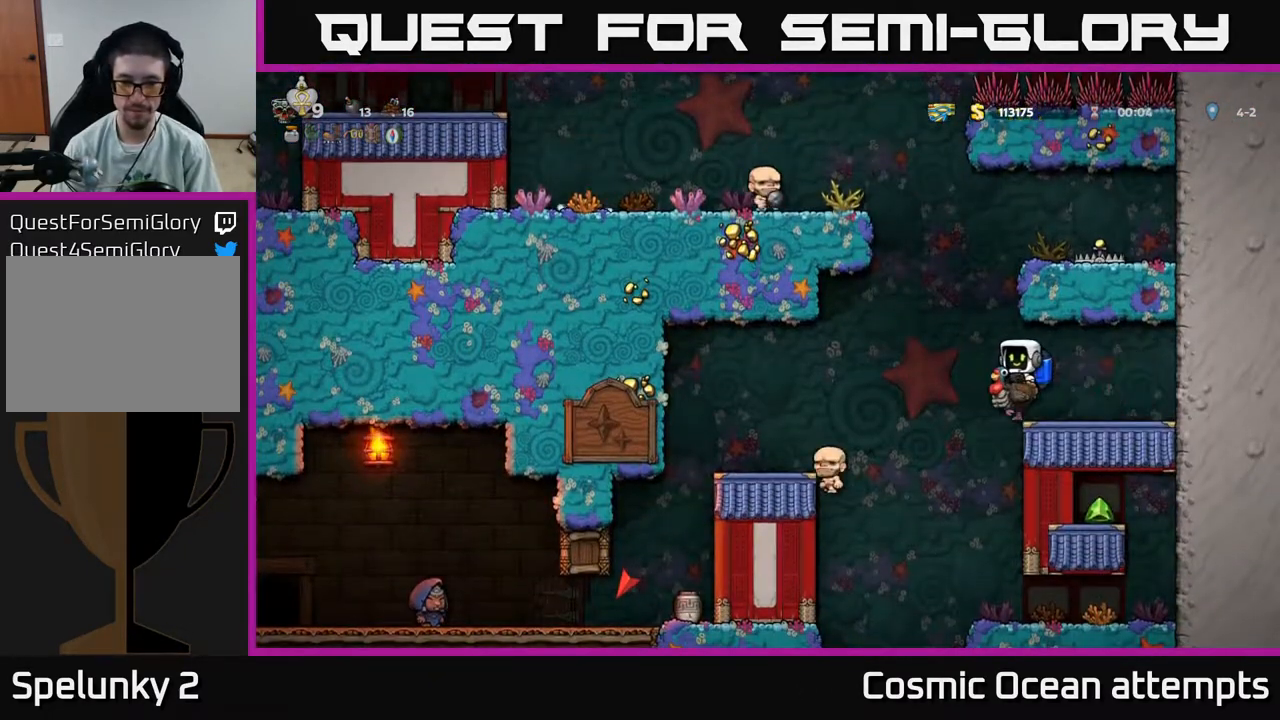
{"buttons": [], "right_stick": "center", "events": [[217, "A", "down"], [300, "A", "up"], [500, "DPAD_LEFT", "up"]]}
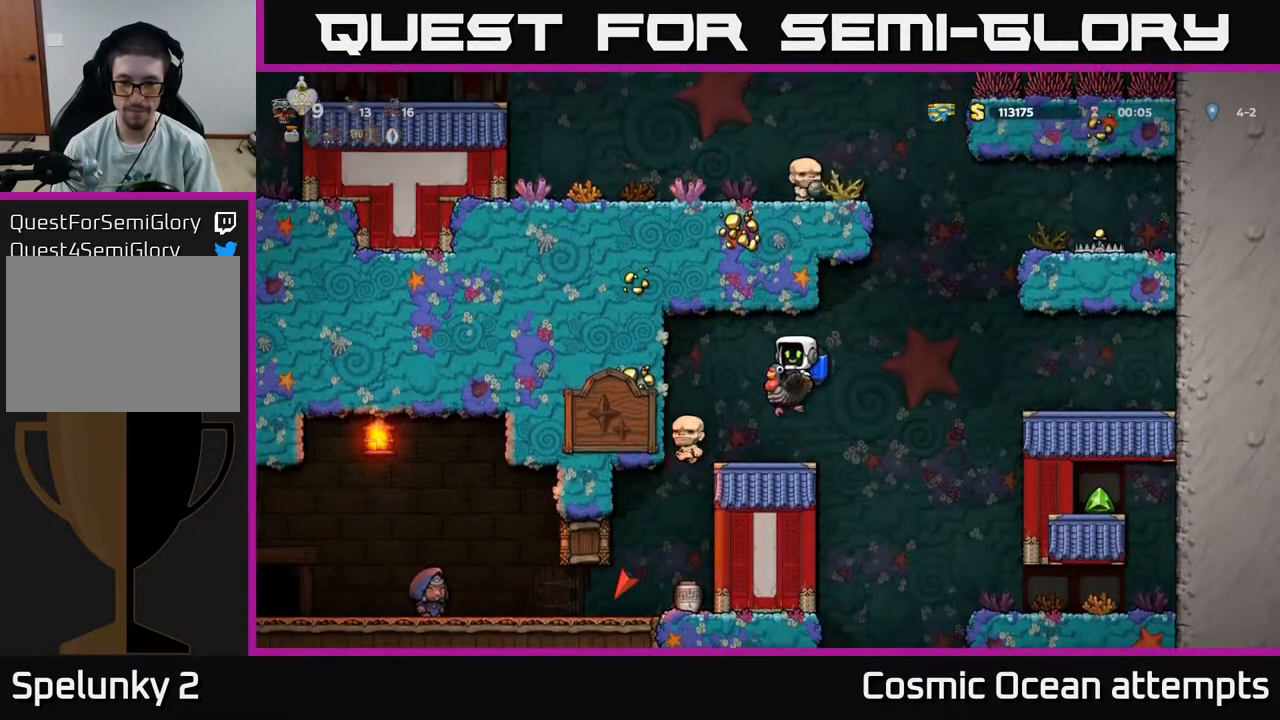
{"buttons": ["DPAD_RIGHT"], "right_stick": "center", "events": [[167, "DPAD_RIGHT", "down"]]}
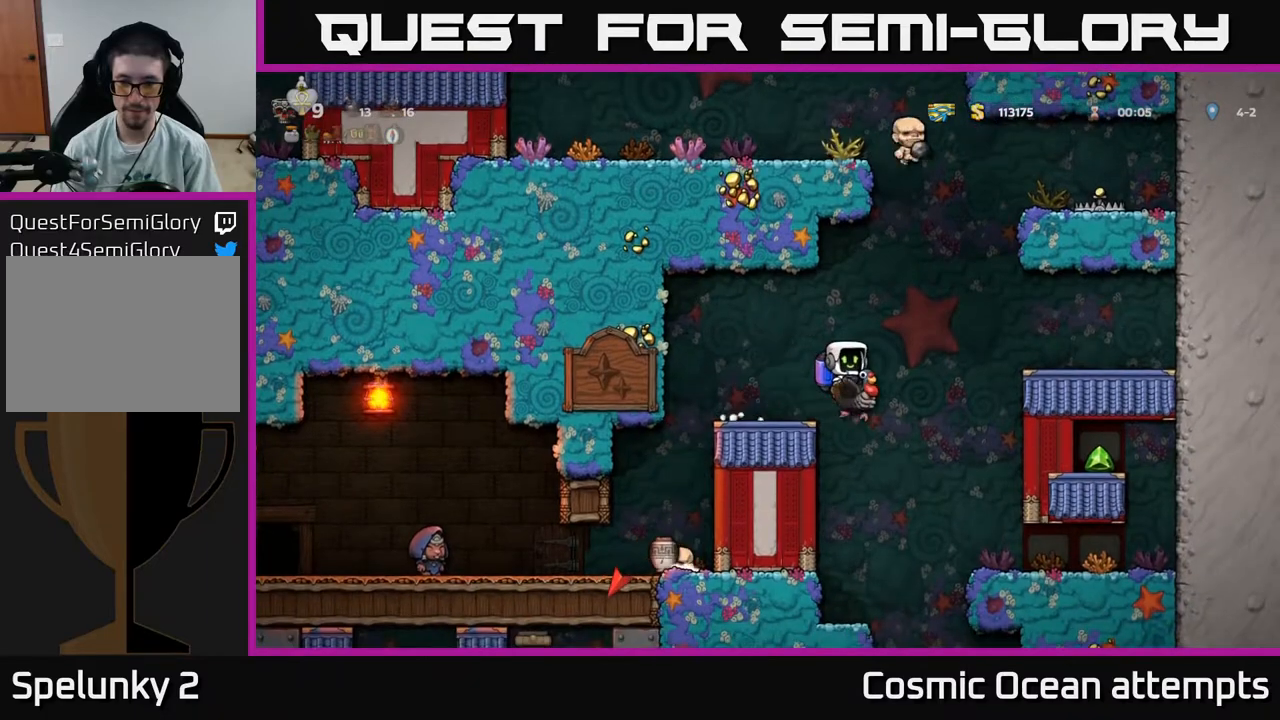
{"buttons": ["DPAD_RIGHT"], "right_stick": "center", "events": []}
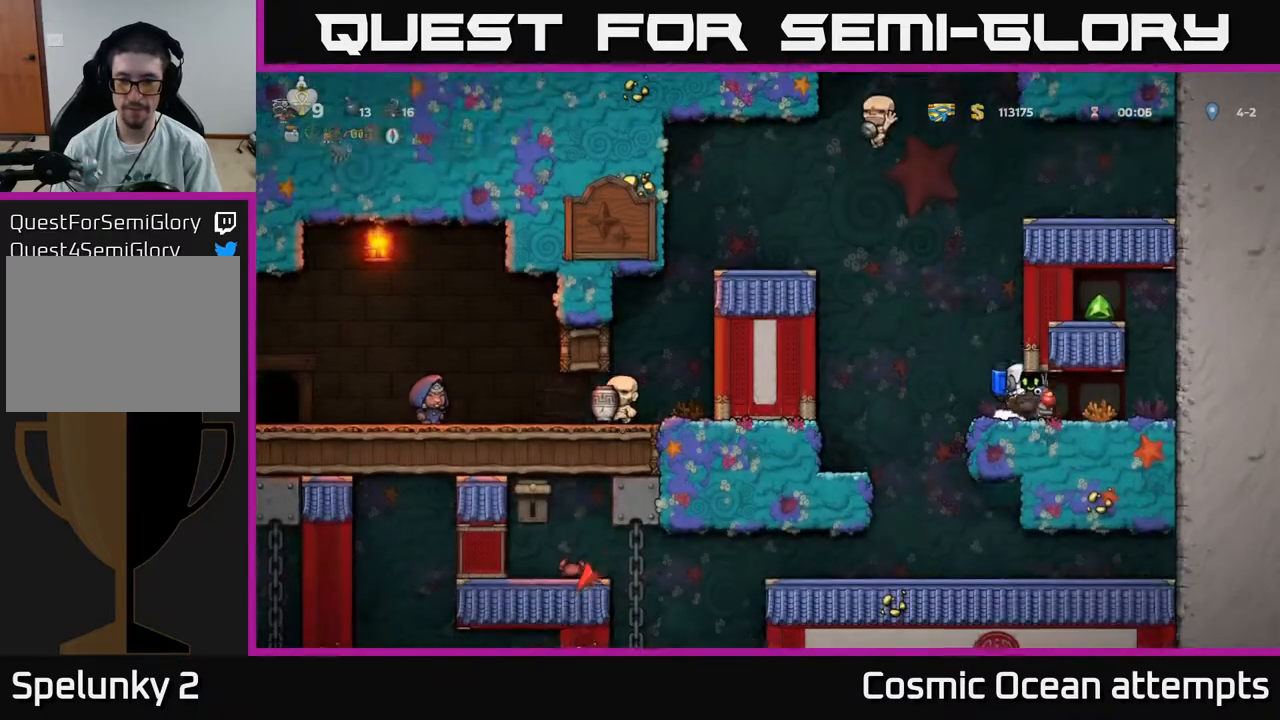
{"buttons": ["DPAD_RIGHT"], "right_stick": "center", "events": []}
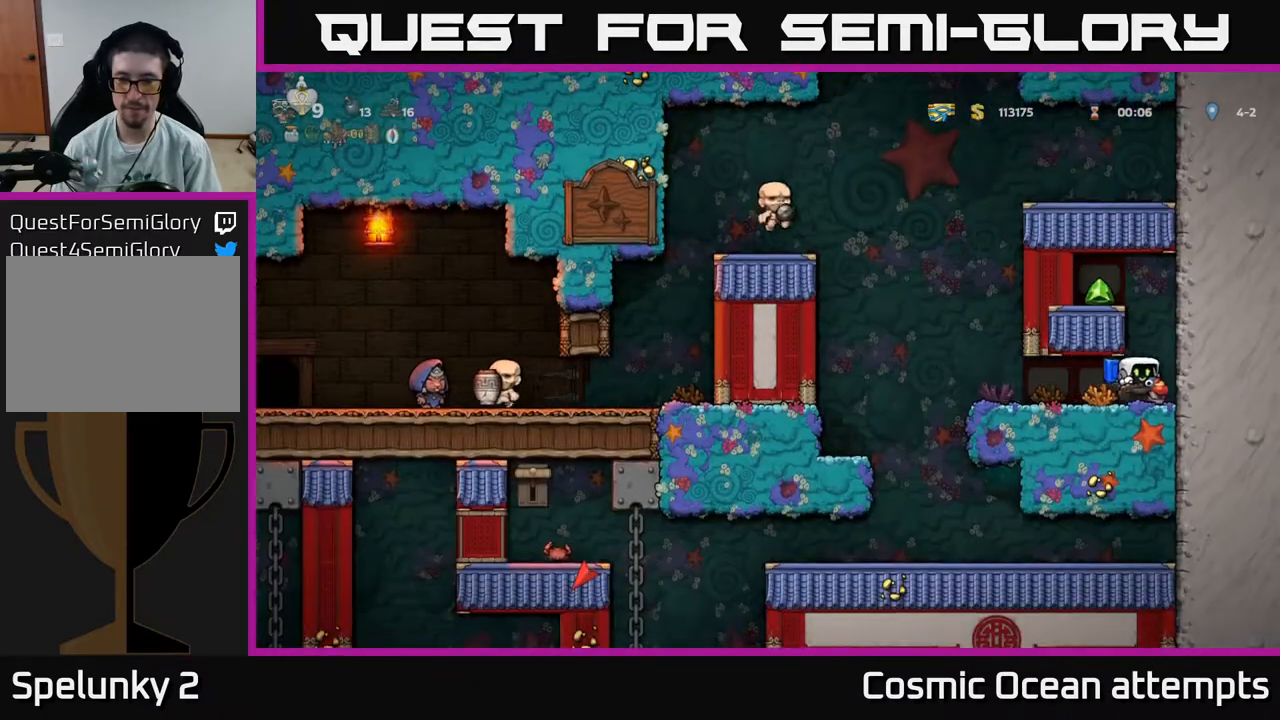
{"buttons": ["DPAD_LEFT"], "right_stick": "center", "events": [[83, "A", "down"], [167, "DPAD_RIGHT", "up"], [183, "A", "up"], [233, "A", "down"], [267, "DPAD_LEFT", "down"], [400, "A", "up"]]}
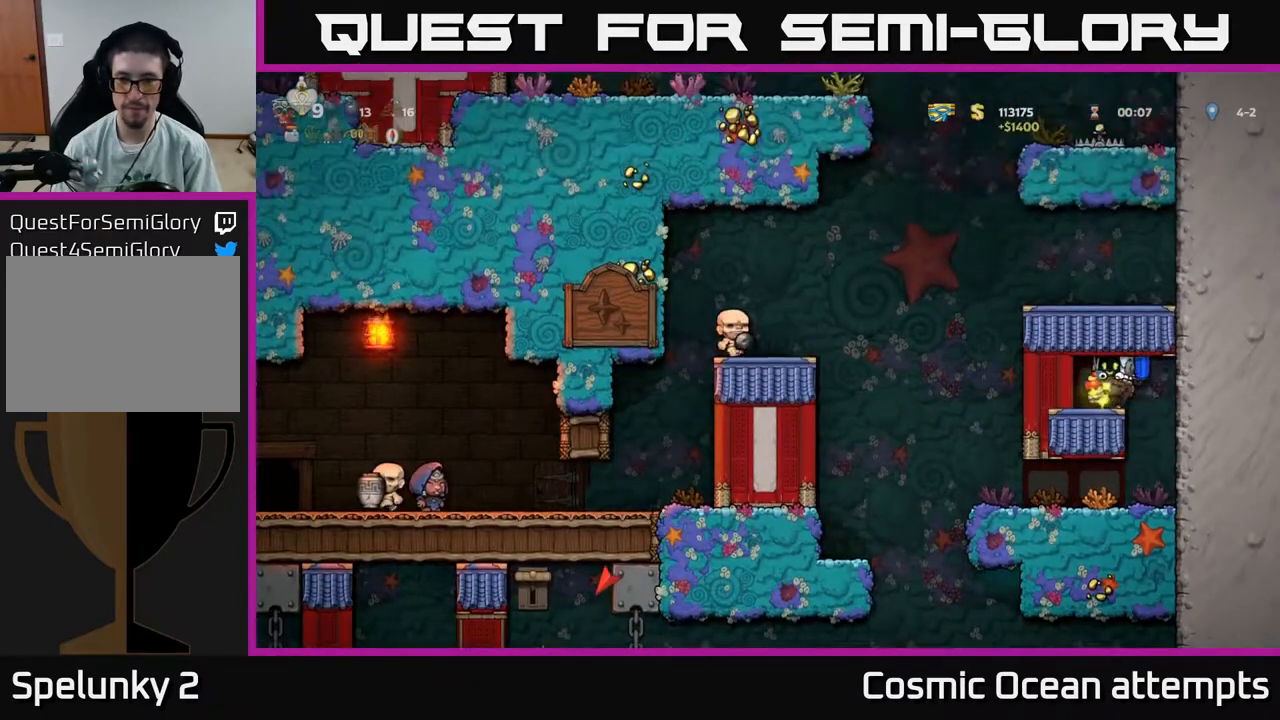
{"buttons": ["DPAD_RIGHT"], "right_stick": "center", "events": [[300, "DPAD_LEFT", "up"], [367, "DPAD_RIGHT", "down"]]}
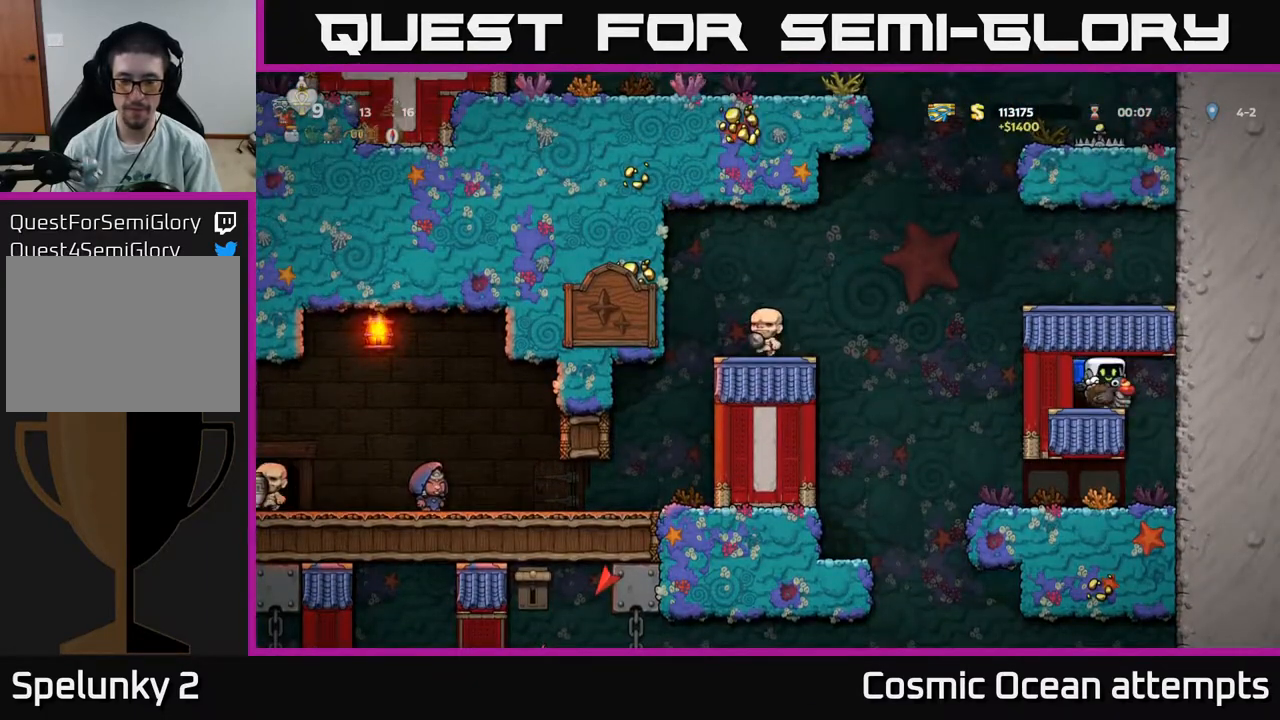
{"buttons": ["DPAD_LEFT"], "right_stick": "center", "events": [[283, "DPAD_RIGHT", "up"], [417, "DPAD_LEFT", "down"]]}
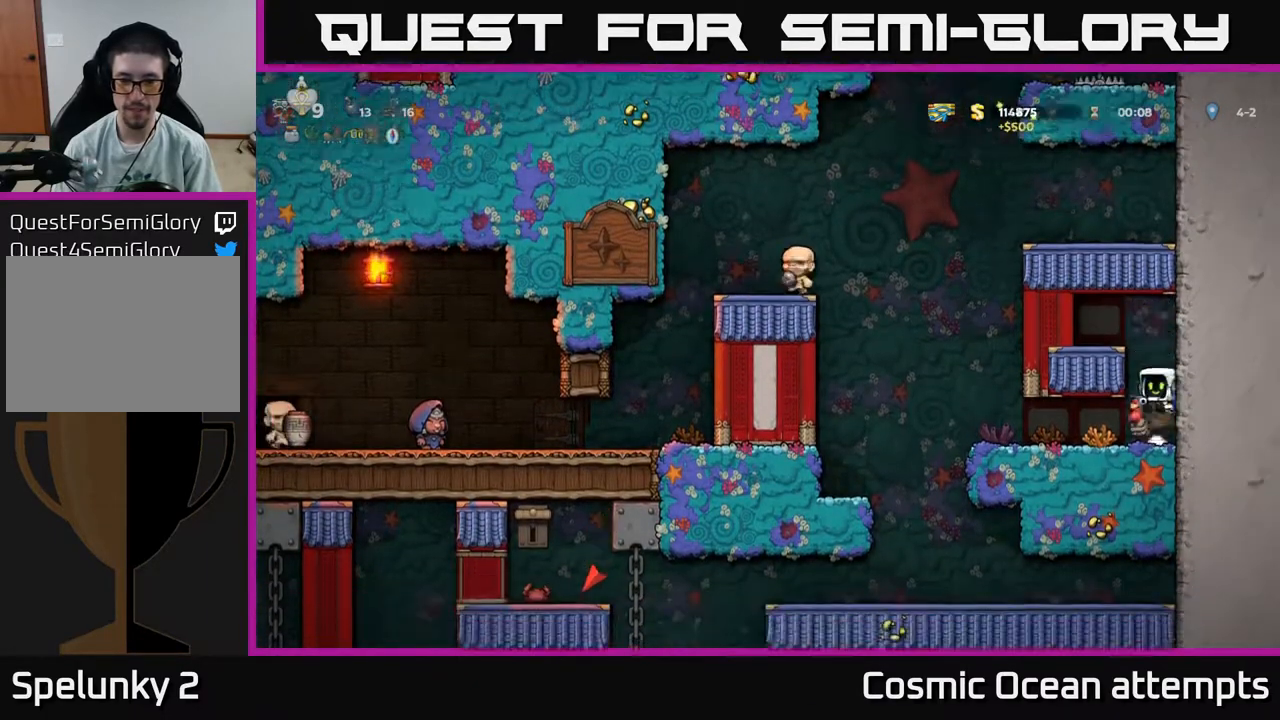
{"buttons": ["DPAD_LEFT"], "right_stick": "center", "events": []}
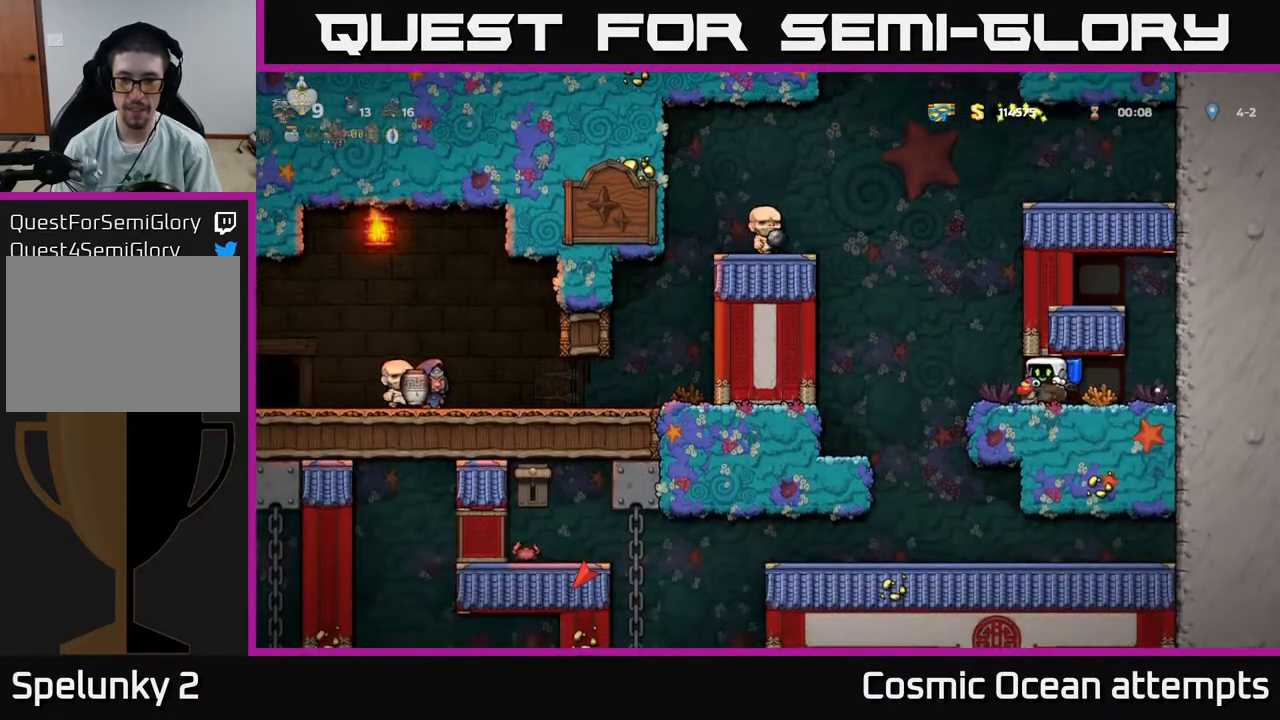
{"buttons": ["DPAD_LEFT"], "right_stick": "center", "events": [[67, "DPAD_LEFT", "up"], [100, "DPAD_DOWN", "down"], [217, "A", "down"], [300, "A", "up"], [317, "DPAD_DOWN", "up"], [350, "DPAD_LEFT", "down"]]}
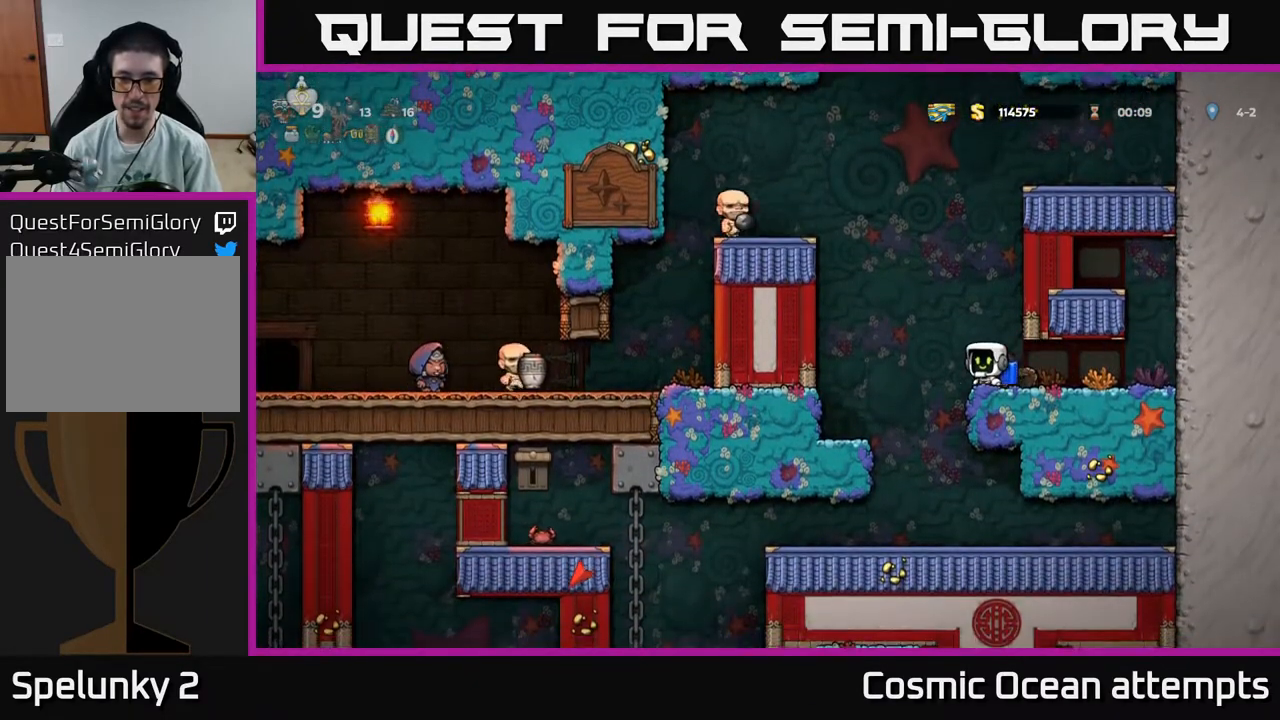
{"buttons": [], "right_stick": "center", "events": [[33, "A", "down"], [117, "A", "up"], [117, "DPAD_LEFT", "up"], [183, "A", "down"], [300, "A", "up"], [367, "A", "down"], [483, "A", "up"]]}
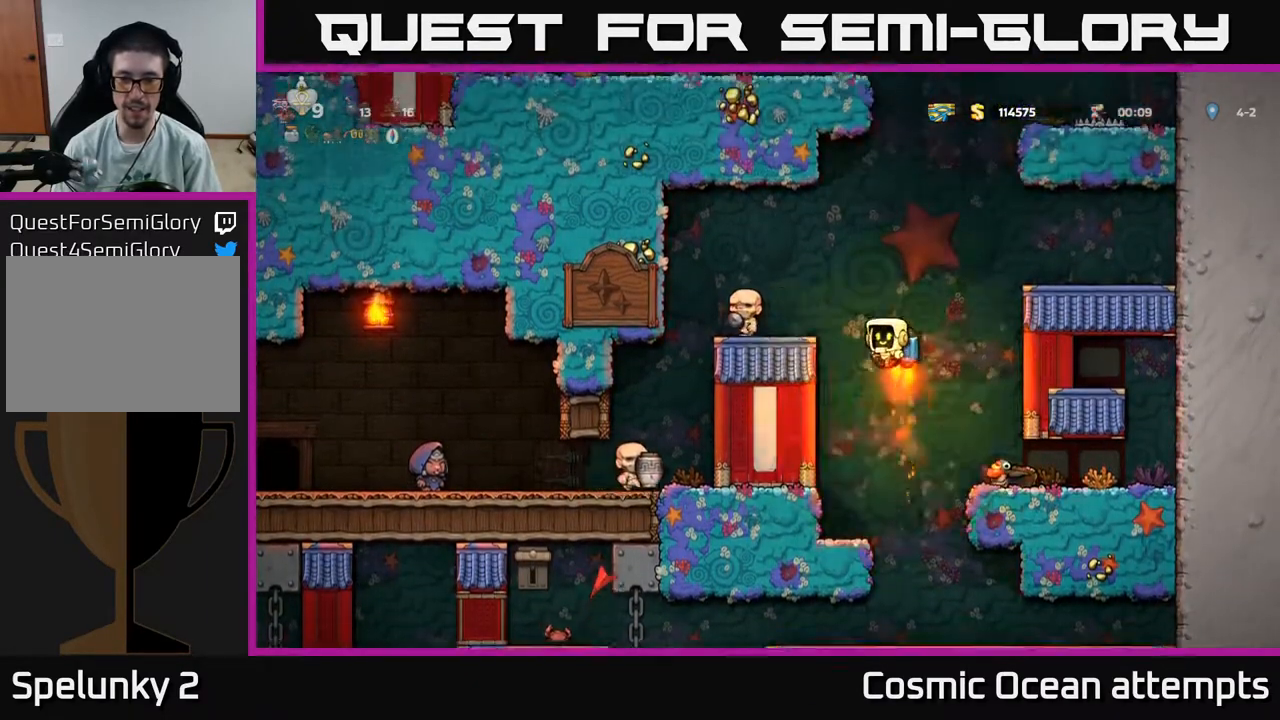
{"buttons": ["DPAD_DOWN"], "right_stick": "center", "events": [[33, "DPAD_LEFT", "down"], [283, "DPAD_LEFT", "up"], [367, "DPAD_DOWN", "down"]]}
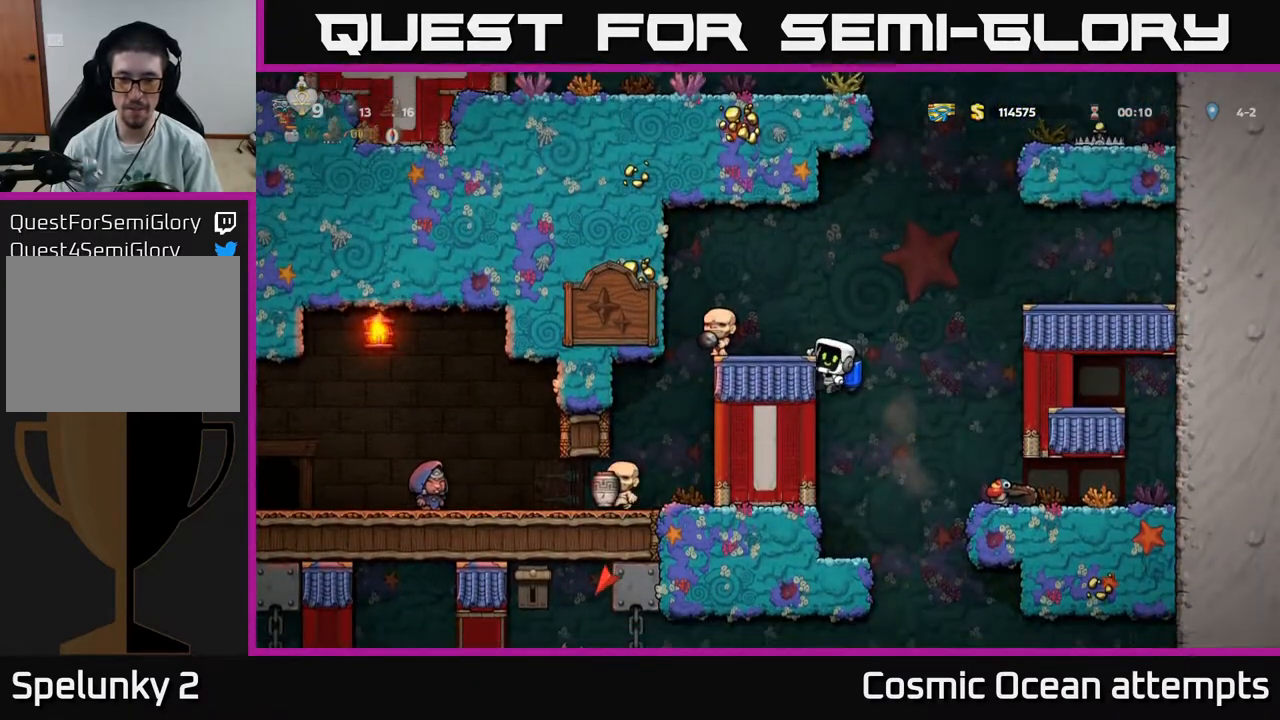
{"buttons": [], "right_stick": "center", "events": [[17, "DPAD_DOWN", "up"], [100, "A", "down"], [233, "A", "up"], [233, "DPAD_LEFT", "down"], [383, "DPAD_LEFT", "up"]]}
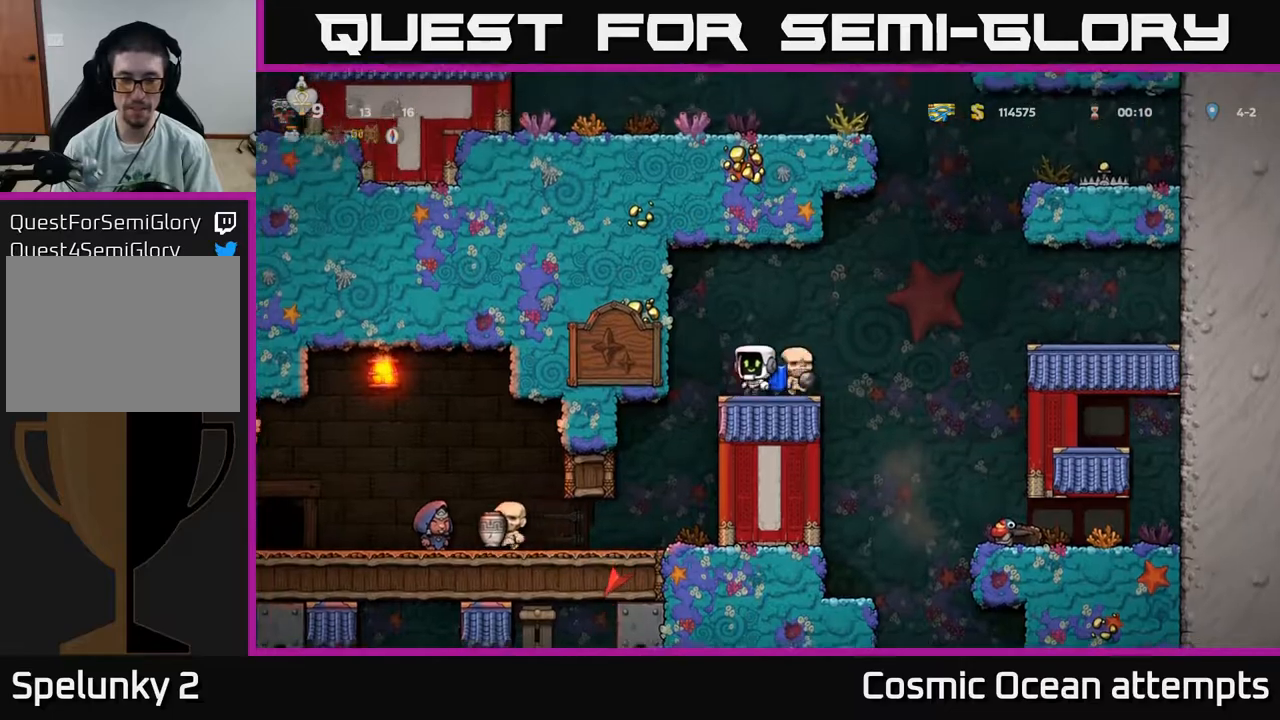
{"buttons": ["DPAD_DOWN"], "right_stick": "center", "events": [[17, "DPAD_DOWN", "down"], [200, "DPAD_DOWN", "up"], [217, "DPAD_RIGHT", "down"], [300, "DPAD_DOWN", "down"], [333, "DPAD_RIGHT", "up"], [417, "X", "down"], [467, "X", "up"]]}
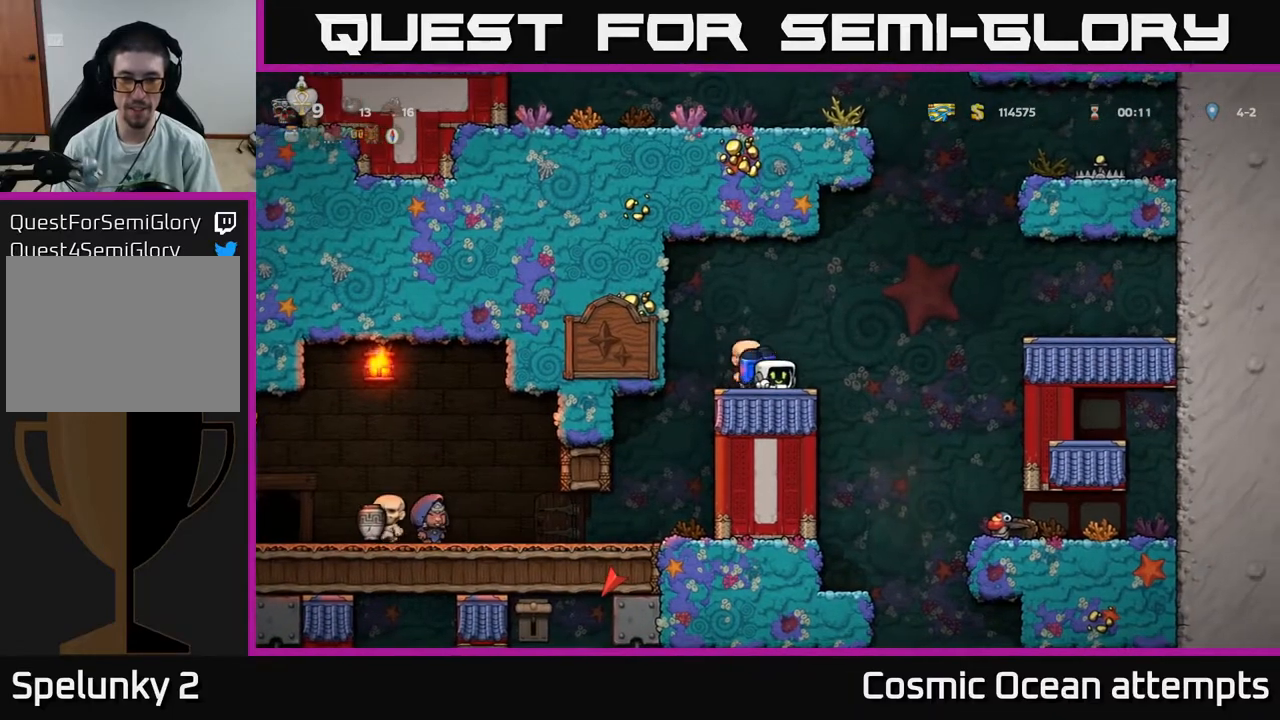
{"buttons": ["X", "DPAD_DOWN"], "right_stick": "center", "events": [[100, "DPAD_DOWN", "up"], [200, "DPAD_DOWN", "down"], [433, "X", "down"]]}
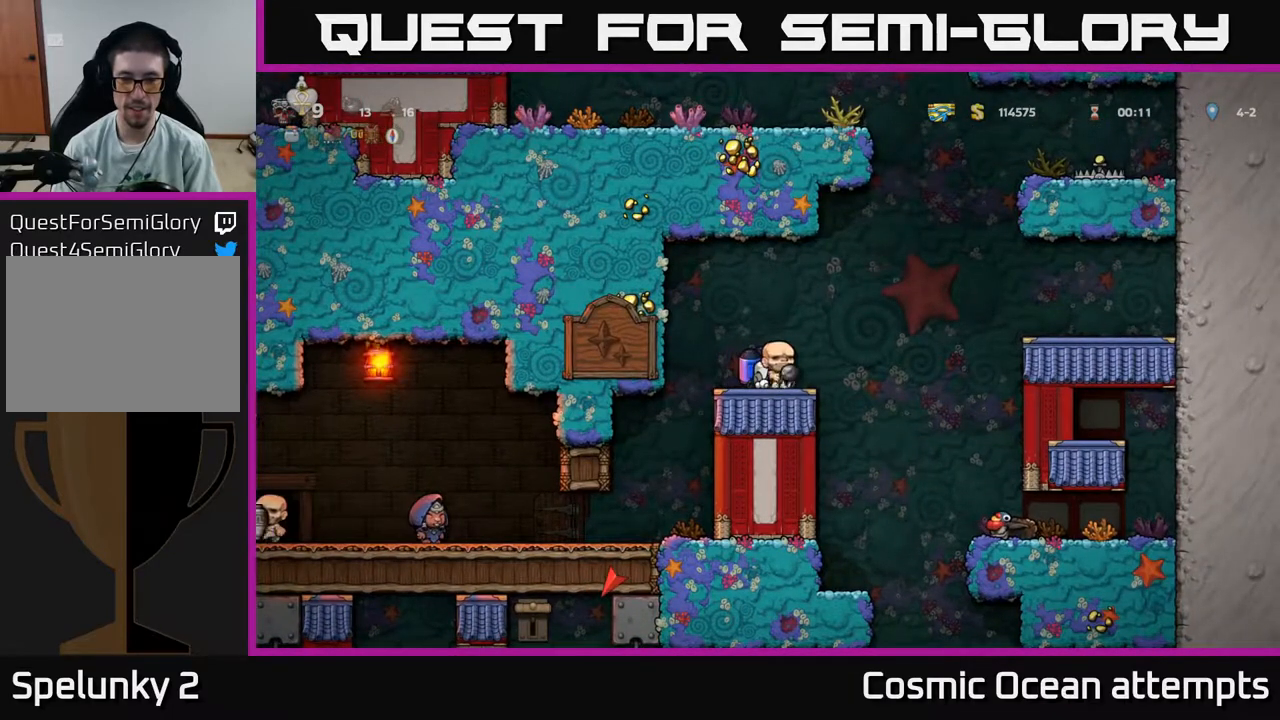
{"buttons": [], "right_stick": "center", "events": [[33, "X", "up"], [117, "DPAD_DOWN", "up"], [133, "DPAD_LEFT", "down"], [350, "DPAD_LEFT", "up"]]}
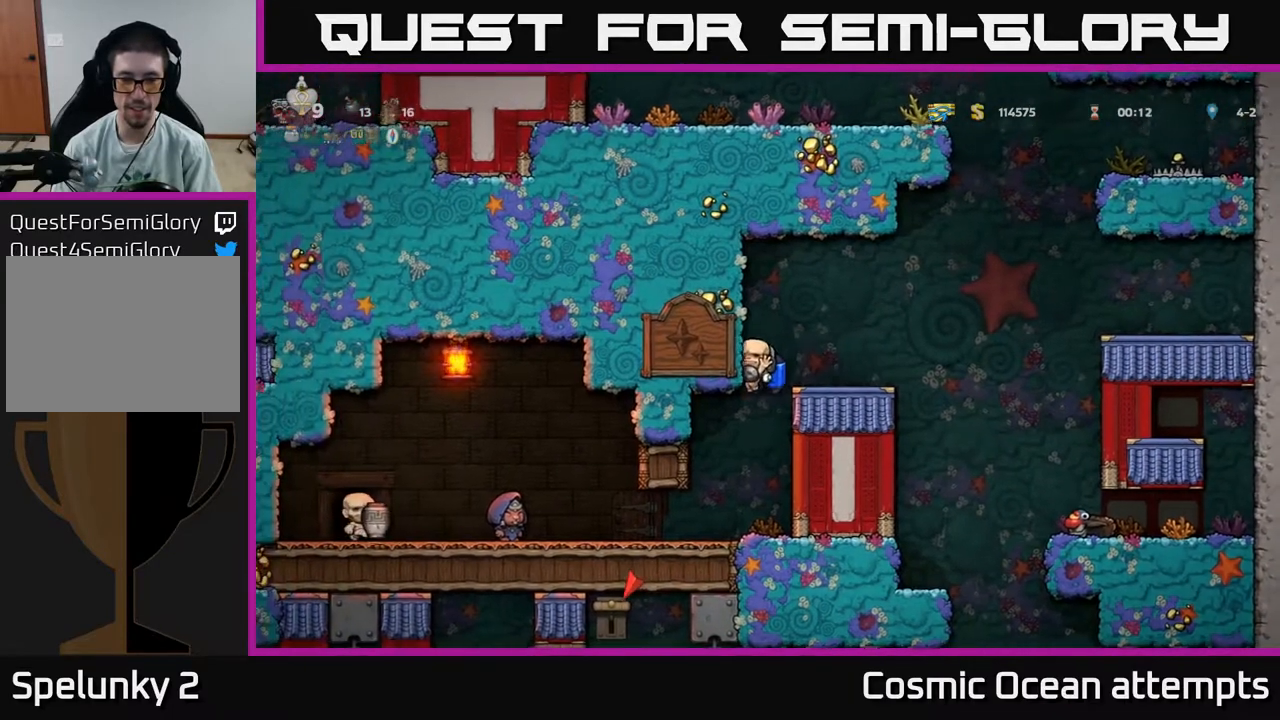
{"buttons": ["X", "DPAD_DOWN"], "right_stick": "center", "events": [[250, "DPAD_DOWN", "down"], [433, "X", "down"]]}
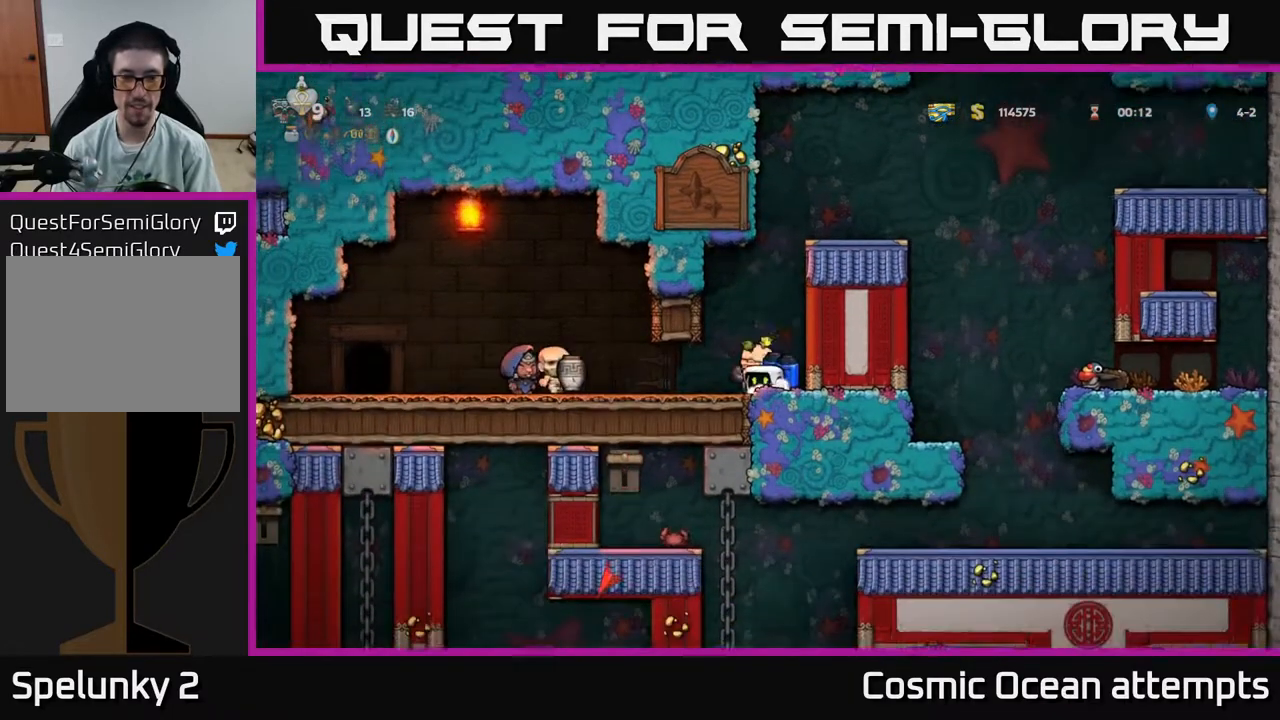
{"buttons": ["A", "DPAD_RIGHT"], "right_stick": "center", "events": [[33, "X", "up"], [50, "DPAD_DOWN", "up"], [117, "A", "down"], [217, "A", "up"], [283, "A", "down"], [400, "DPAD_RIGHT", "down"]]}
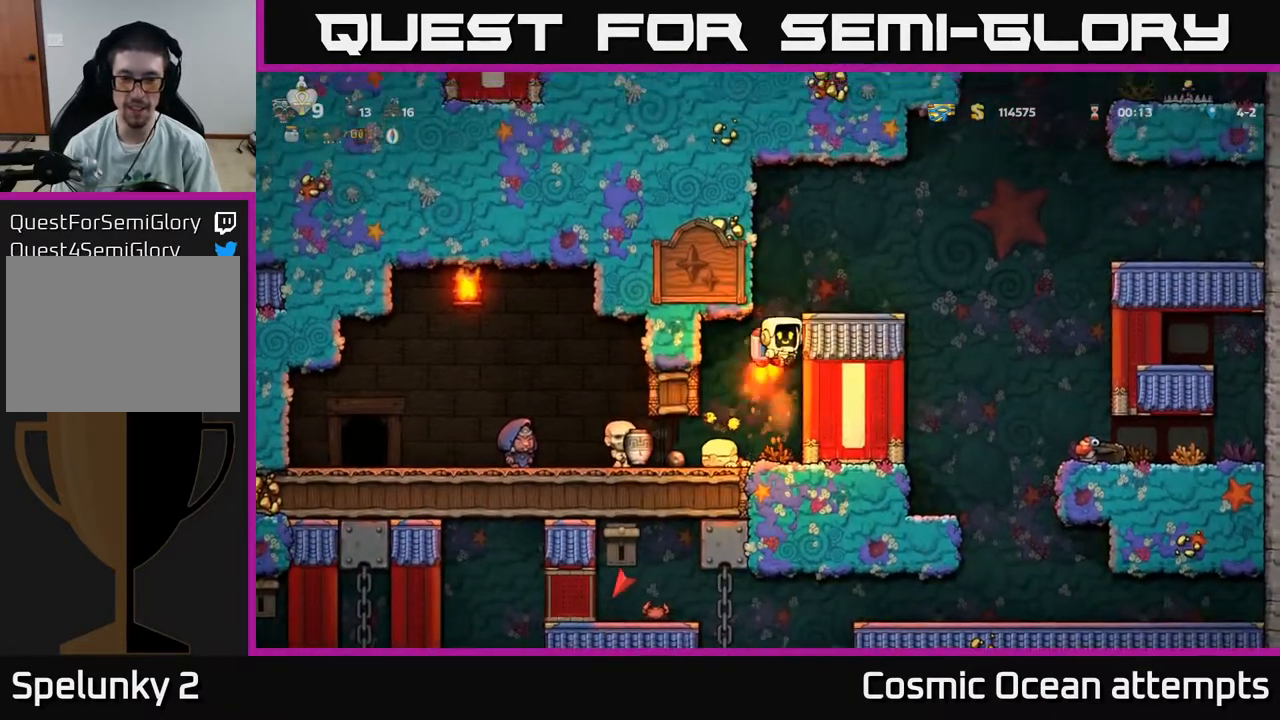
{"buttons": ["DPAD_RIGHT"], "right_stick": "center", "events": [[167, "A", "up"]]}
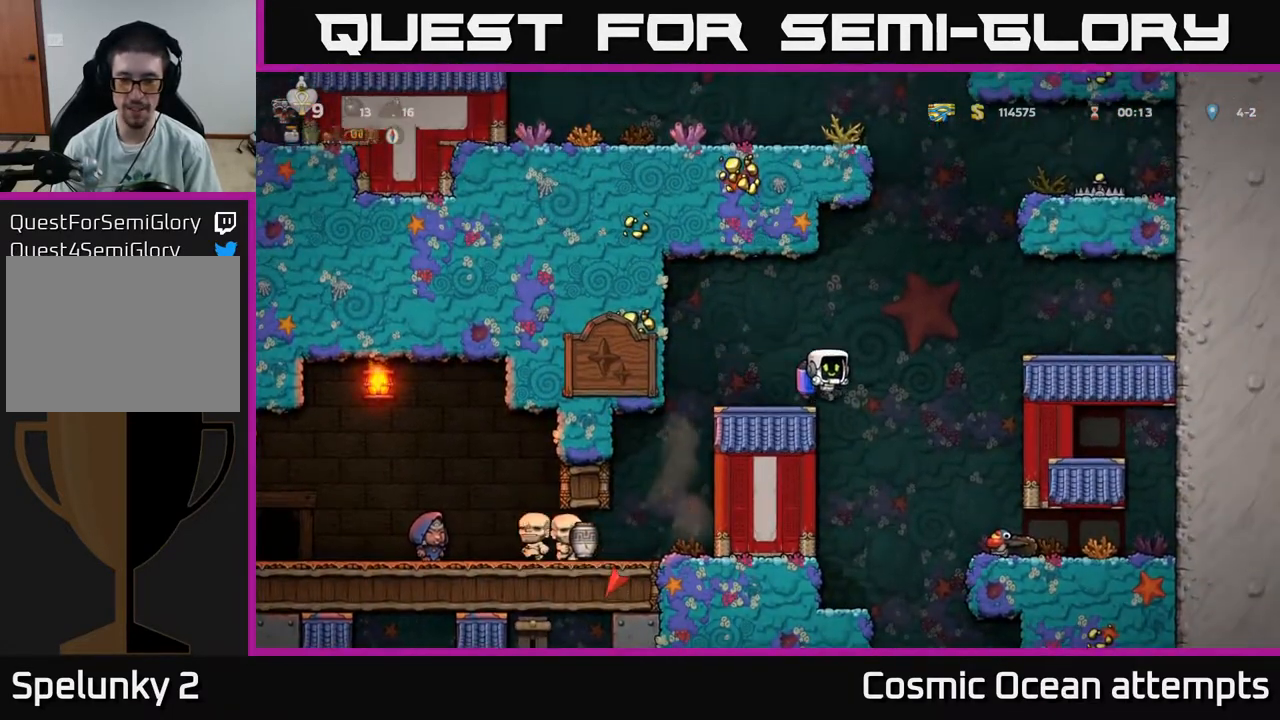
{"buttons": [], "right_stick": "center", "events": [[417, "DPAD_RIGHT", "up"]]}
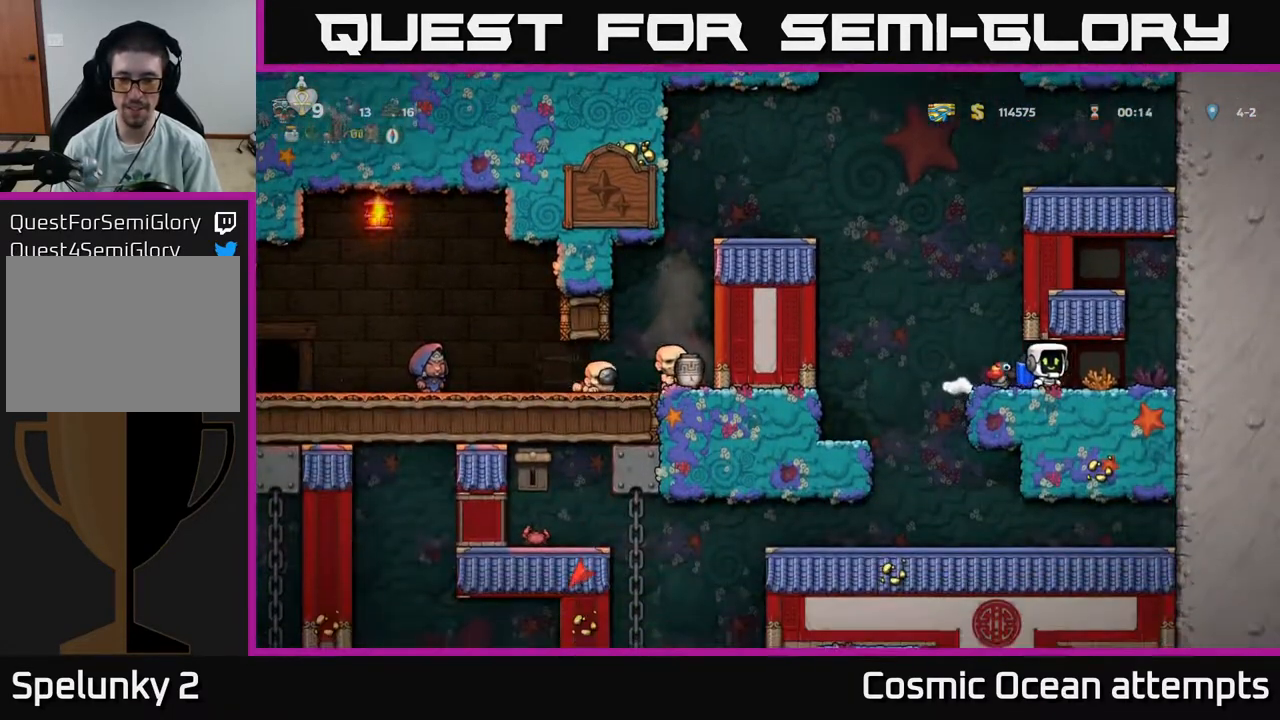
{"buttons": ["DPAD_DOWN"], "right_stick": "center", "events": [[233, "DPAD_LEFT", "down"], [350, "DPAD_LEFT", "up"], [417, "DPAD_DOWN", "down"]]}
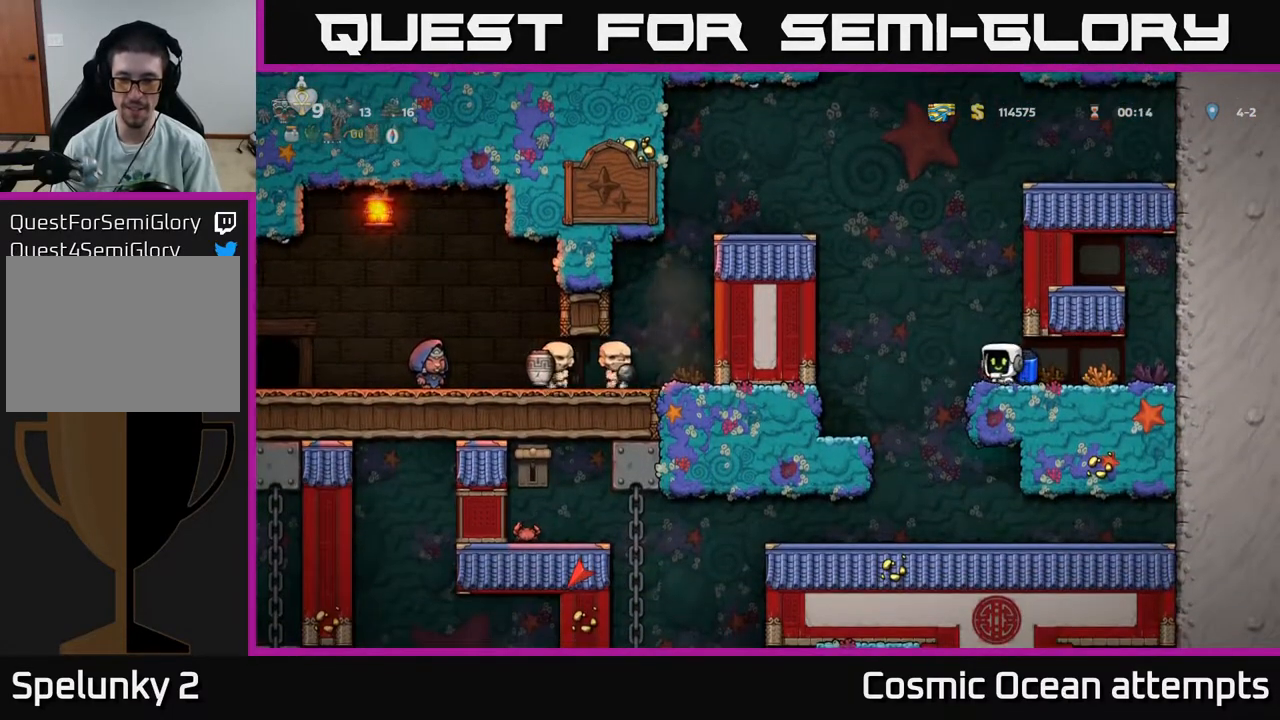
{"buttons": [], "right_stick": "center", "events": [[83, "DPAD_DOWN", "up"], [233, "A", "down"], [300, "A", "up"]]}